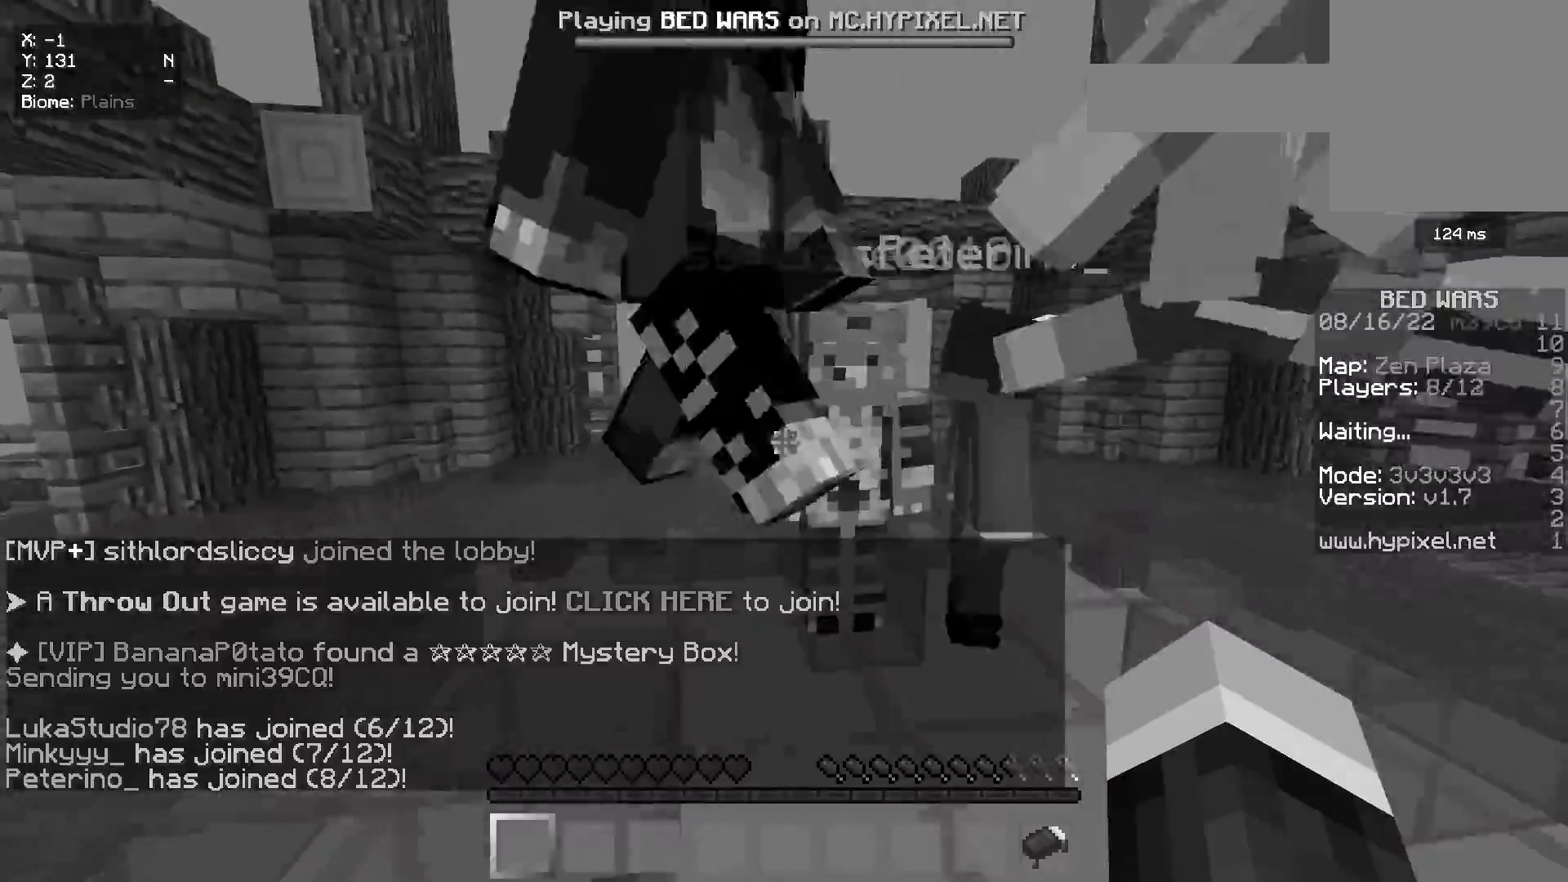
Gameplay with keyboard and mouse; each line is a JSON object with the keys and mouse buttons held at the frame after it. "events" lists presses ("down") and releases ("up") of "a", "d", "s", "w", "mouse_left" and "mouse_right" between this image and that frame as [ms after this image, input, new state], when the widget could be followed in between. "mouse_left", "mouse_right" = the "left", "right" buttons of the "mouse" list. No other keys are recorded. Fast repeated clicks can show as one long hold. Mouse movement is not recorded.
{"keys": ["w"], "mouse": [], "events": [[33, "d", "down"], [333, "d", "up"]]}
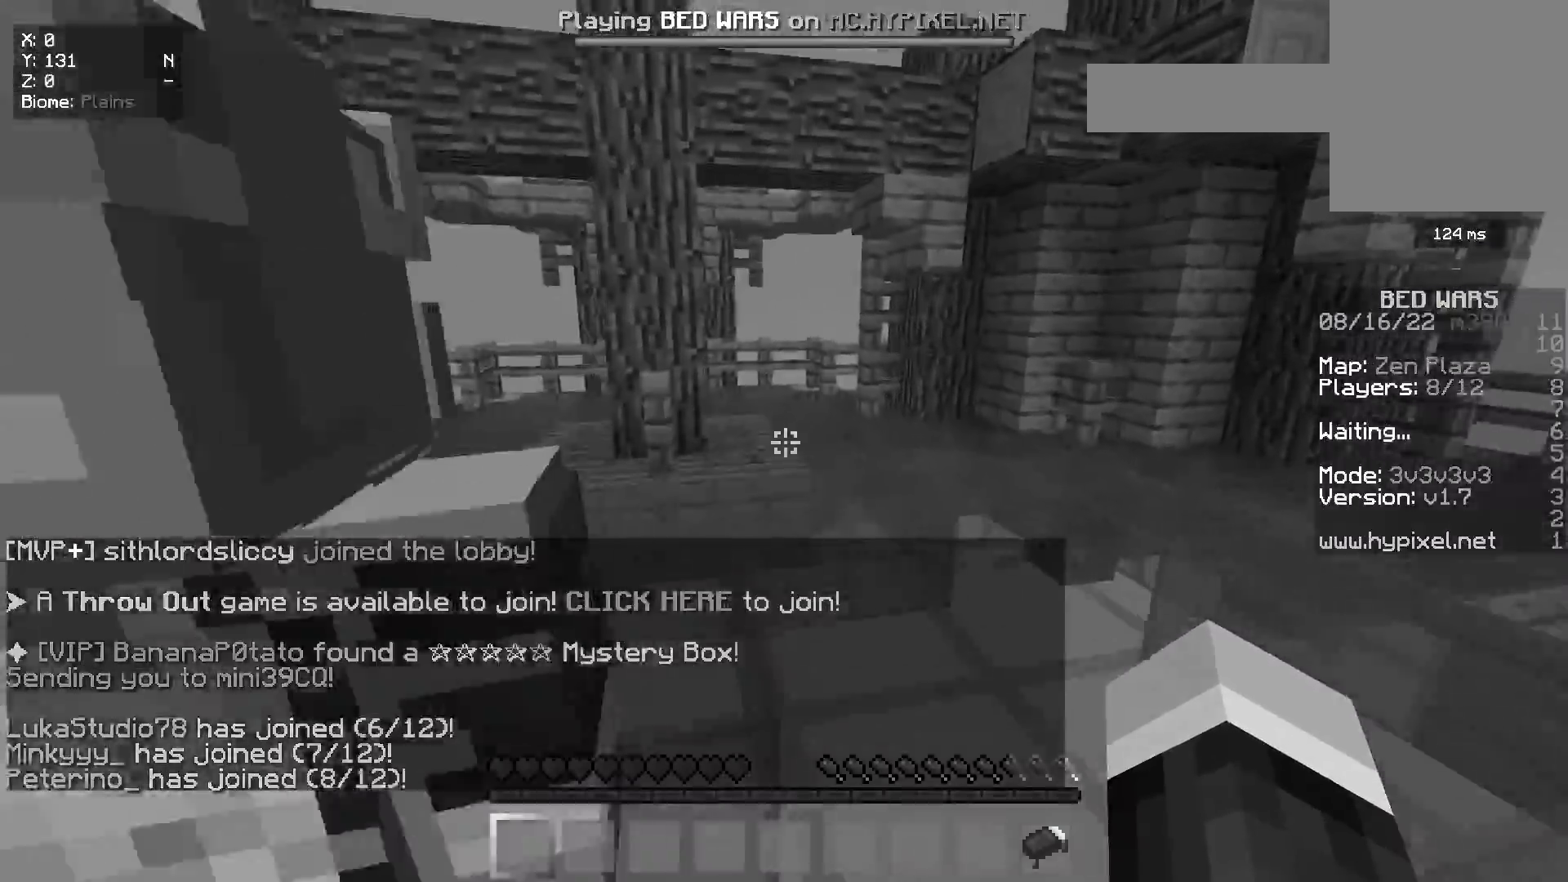
{"keys": ["d", "w"], "mouse": [], "events": [[33, "d", "down"]]}
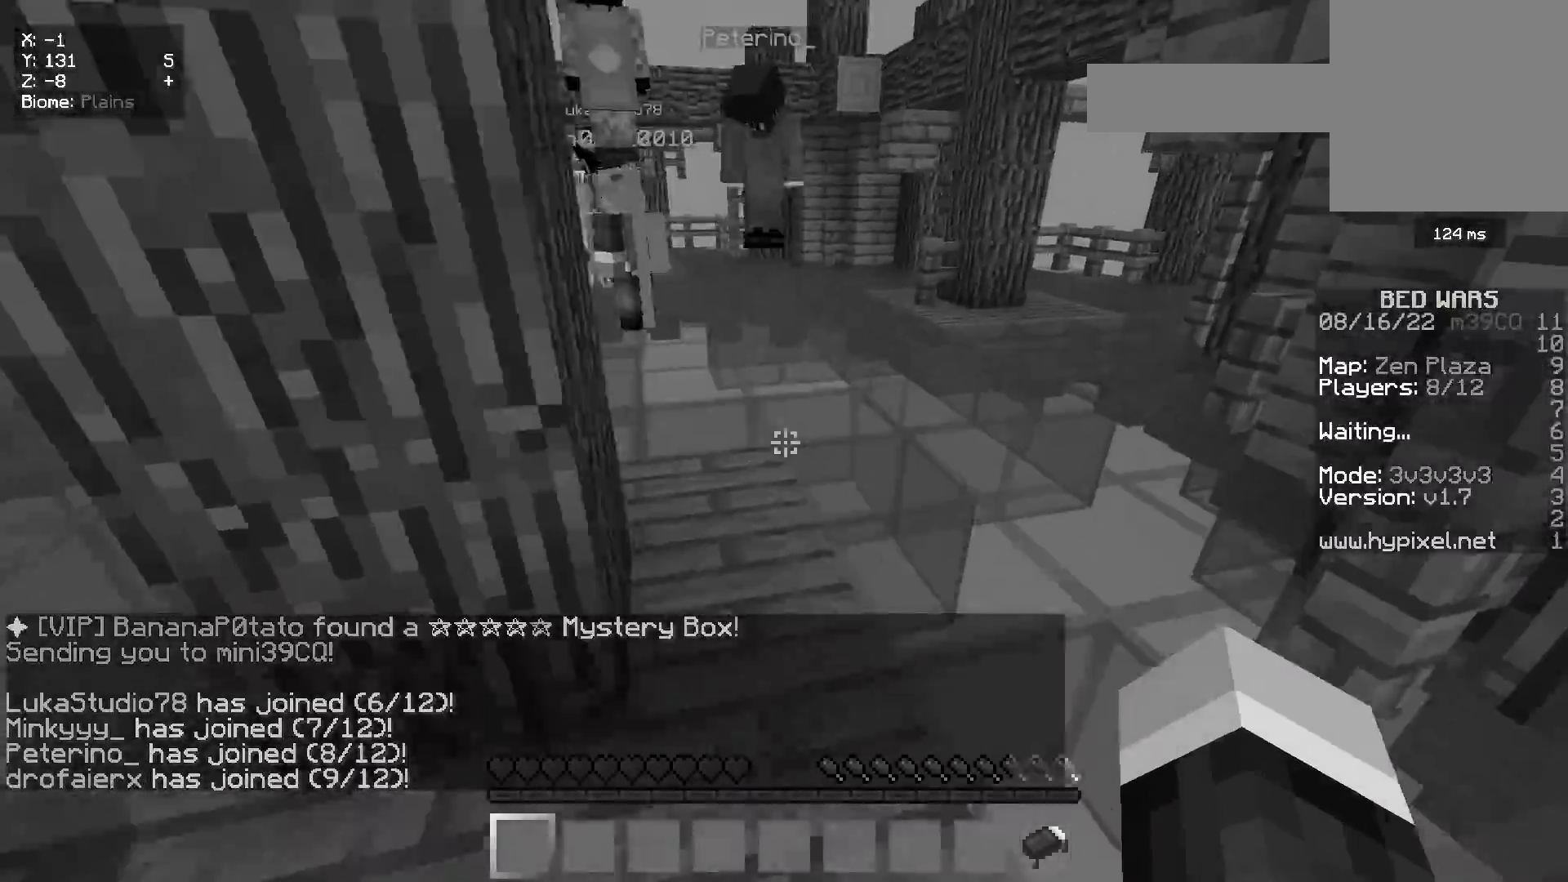
{"keys": ["w"], "mouse": [], "events": [[133, "d", "up"]]}
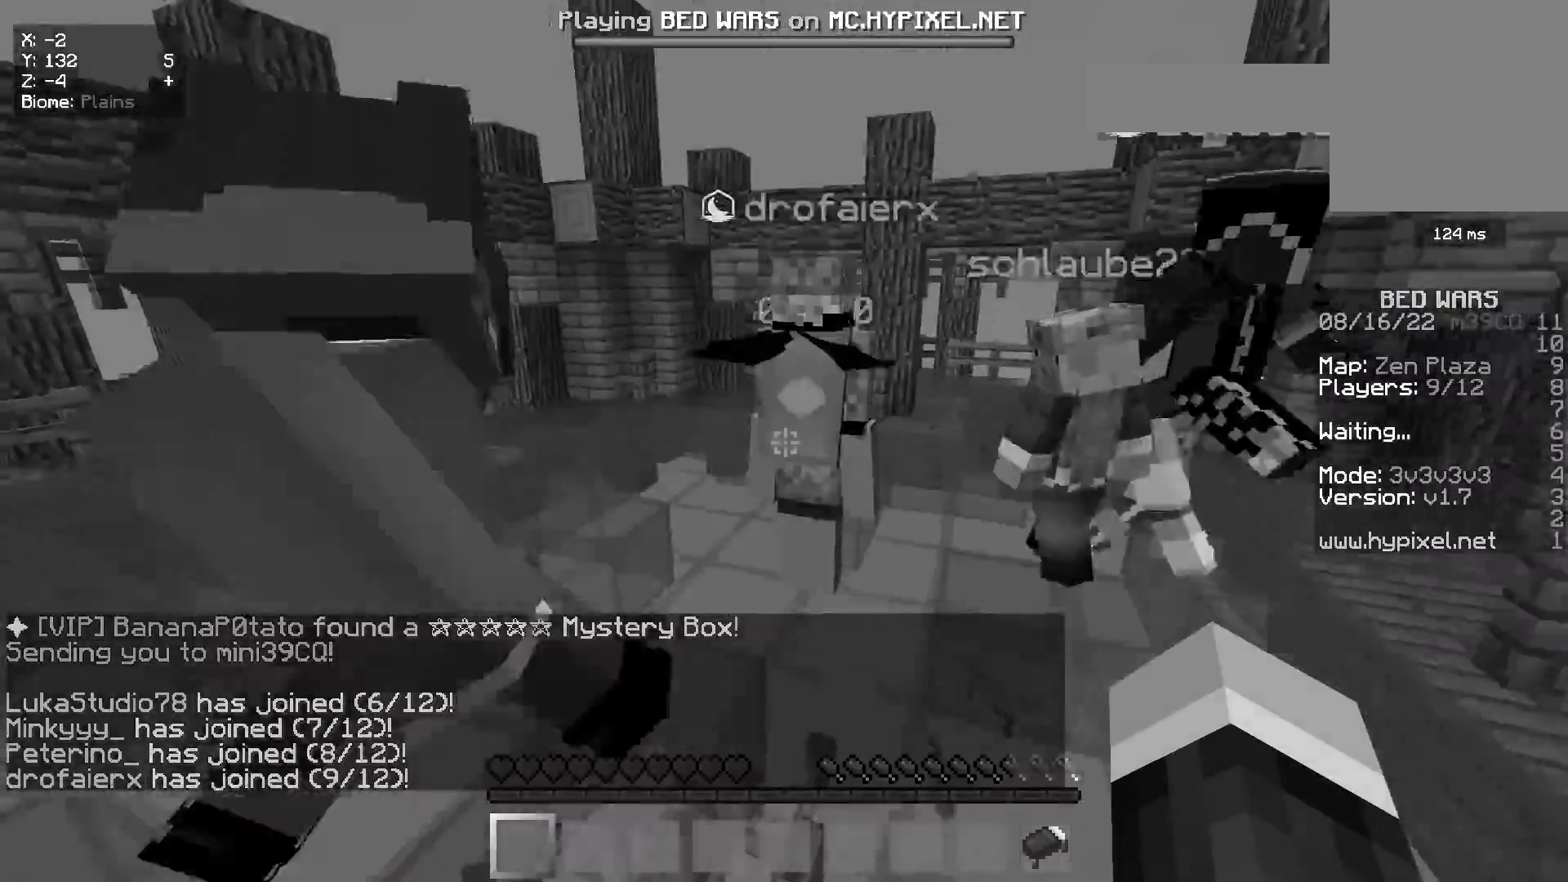
{"keys": ["w"], "mouse": [], "events": []}
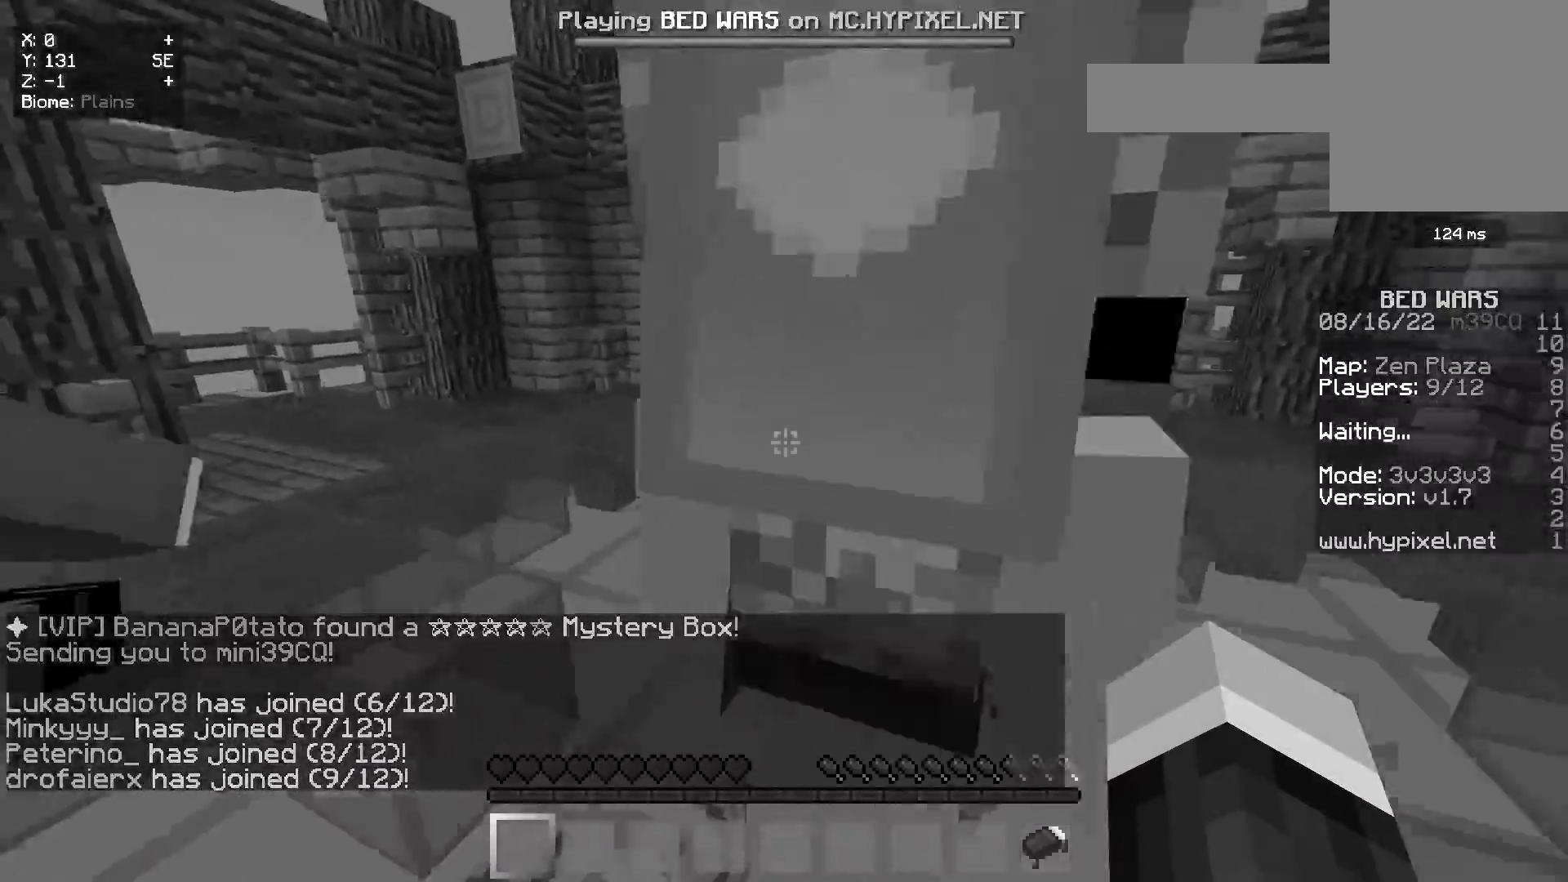
{"keys": ["w"], "mouse": [], "events": []}
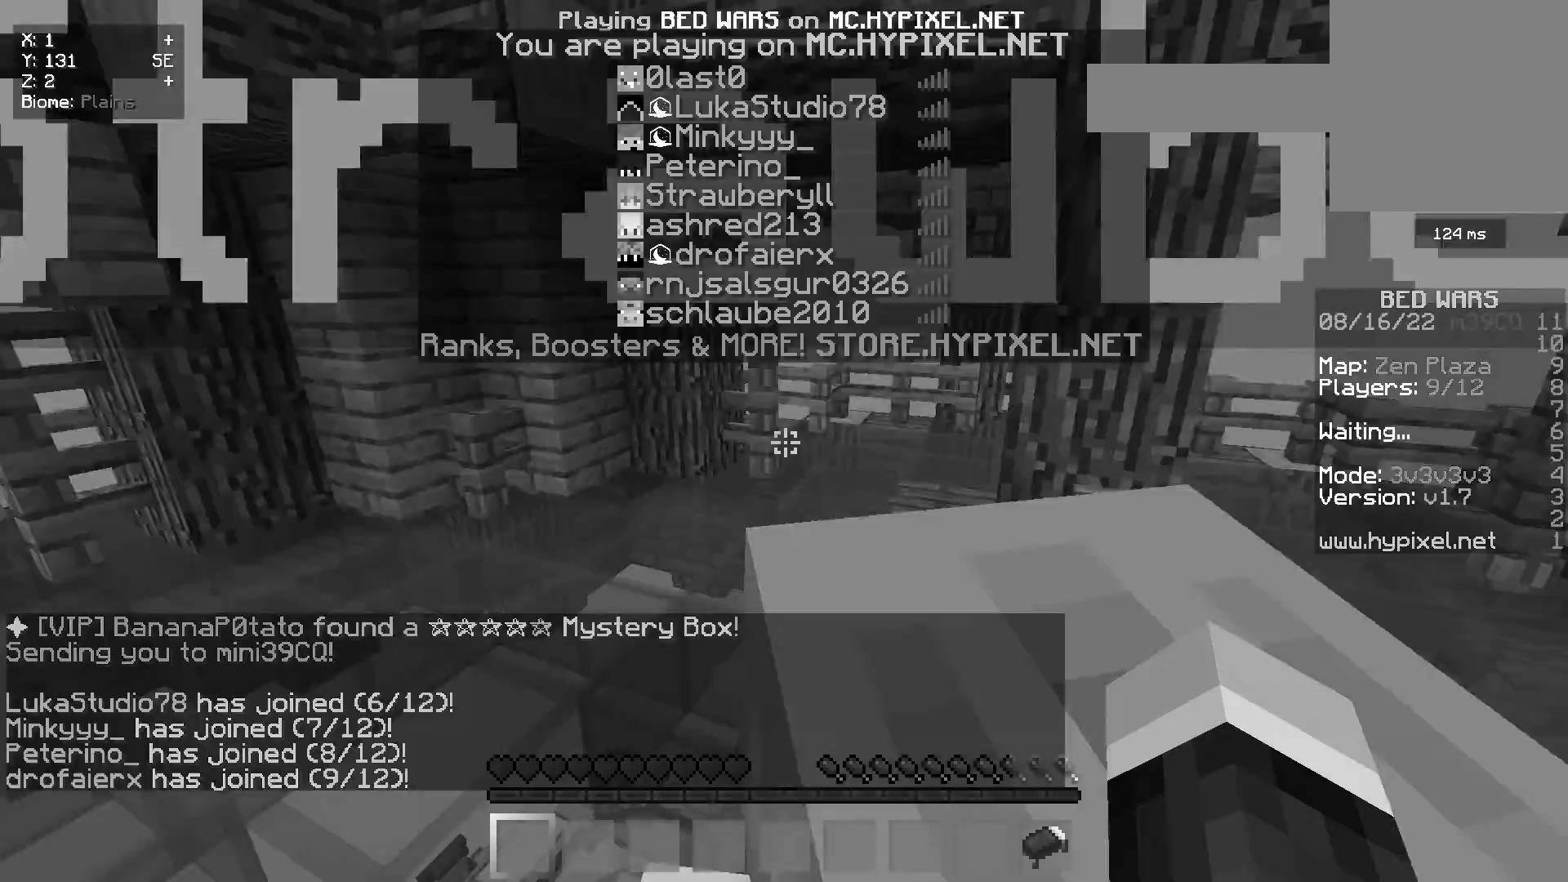
{"keys": ["w"], "mouse": [], "events": []}
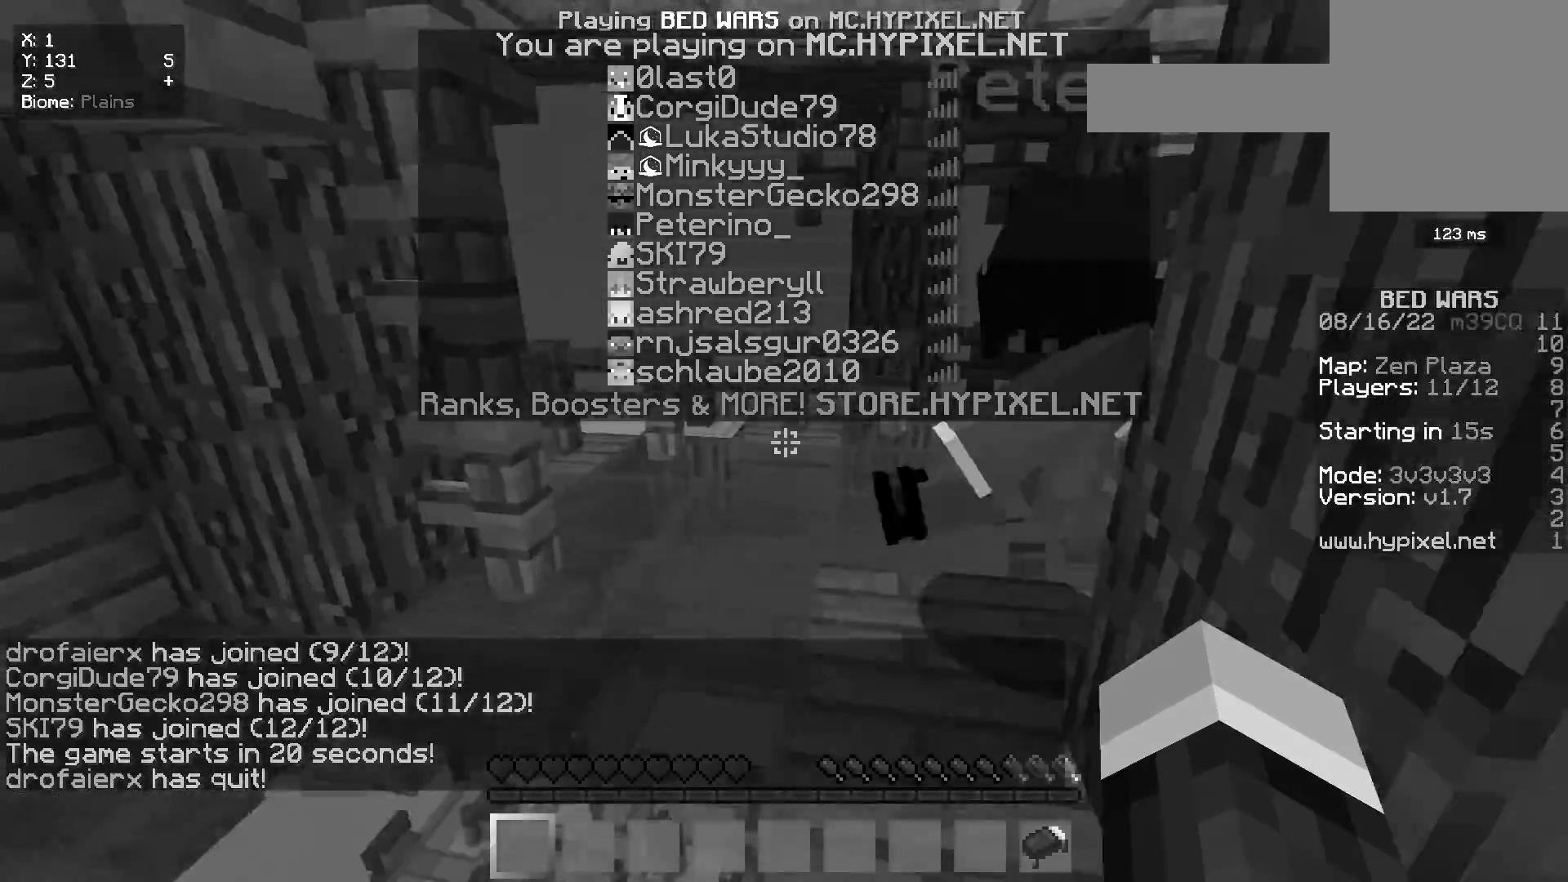
{"keys": ["w"], "mouse": [], "events": []}
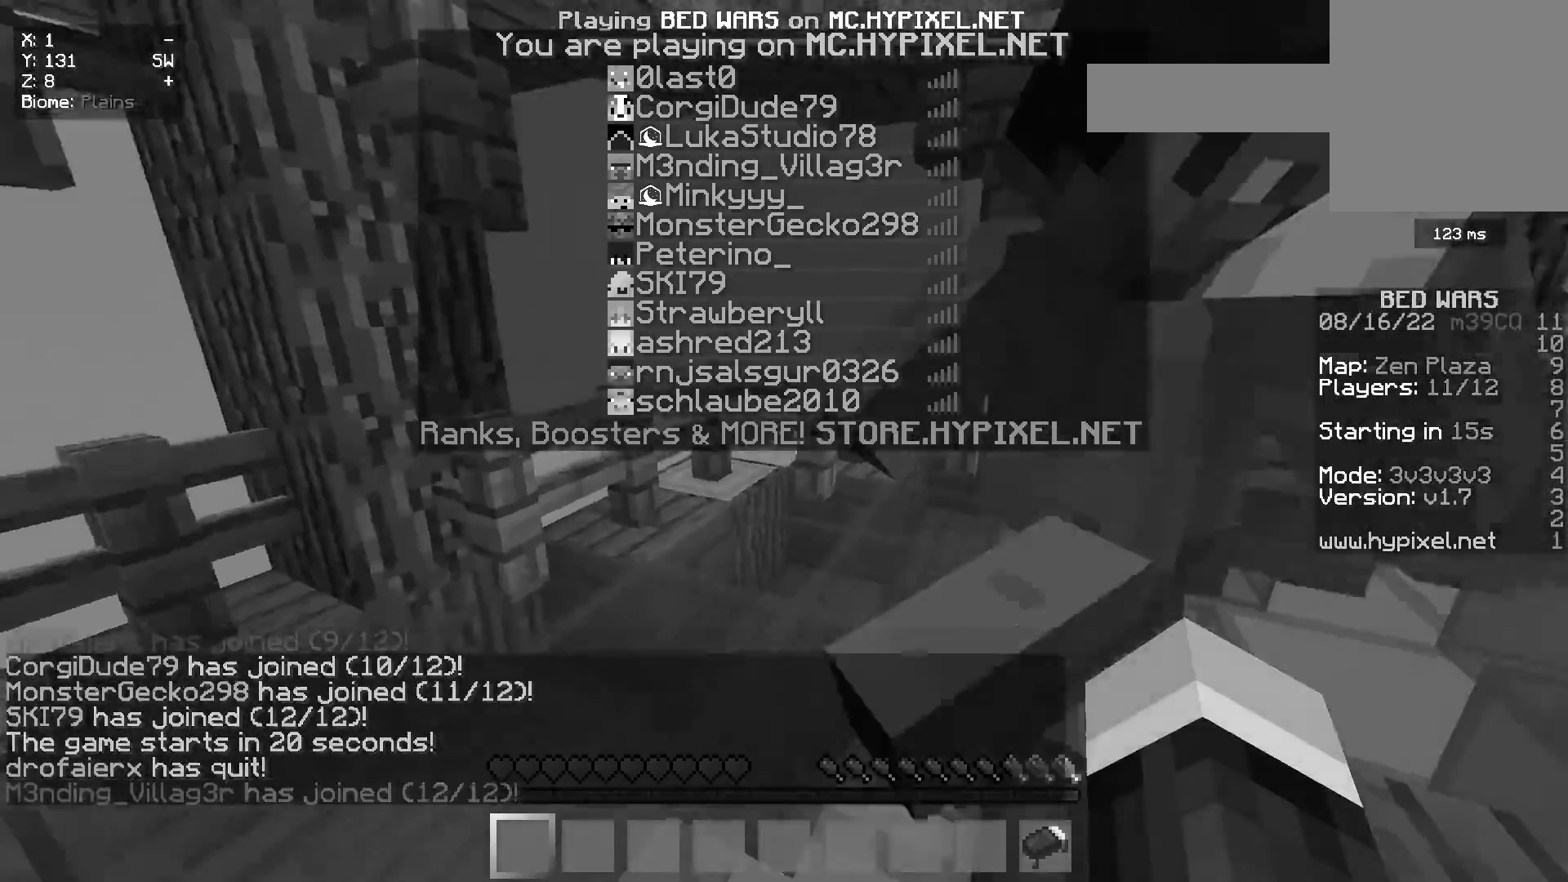
{"keys": ["w"], "mouse": [], "events": []}
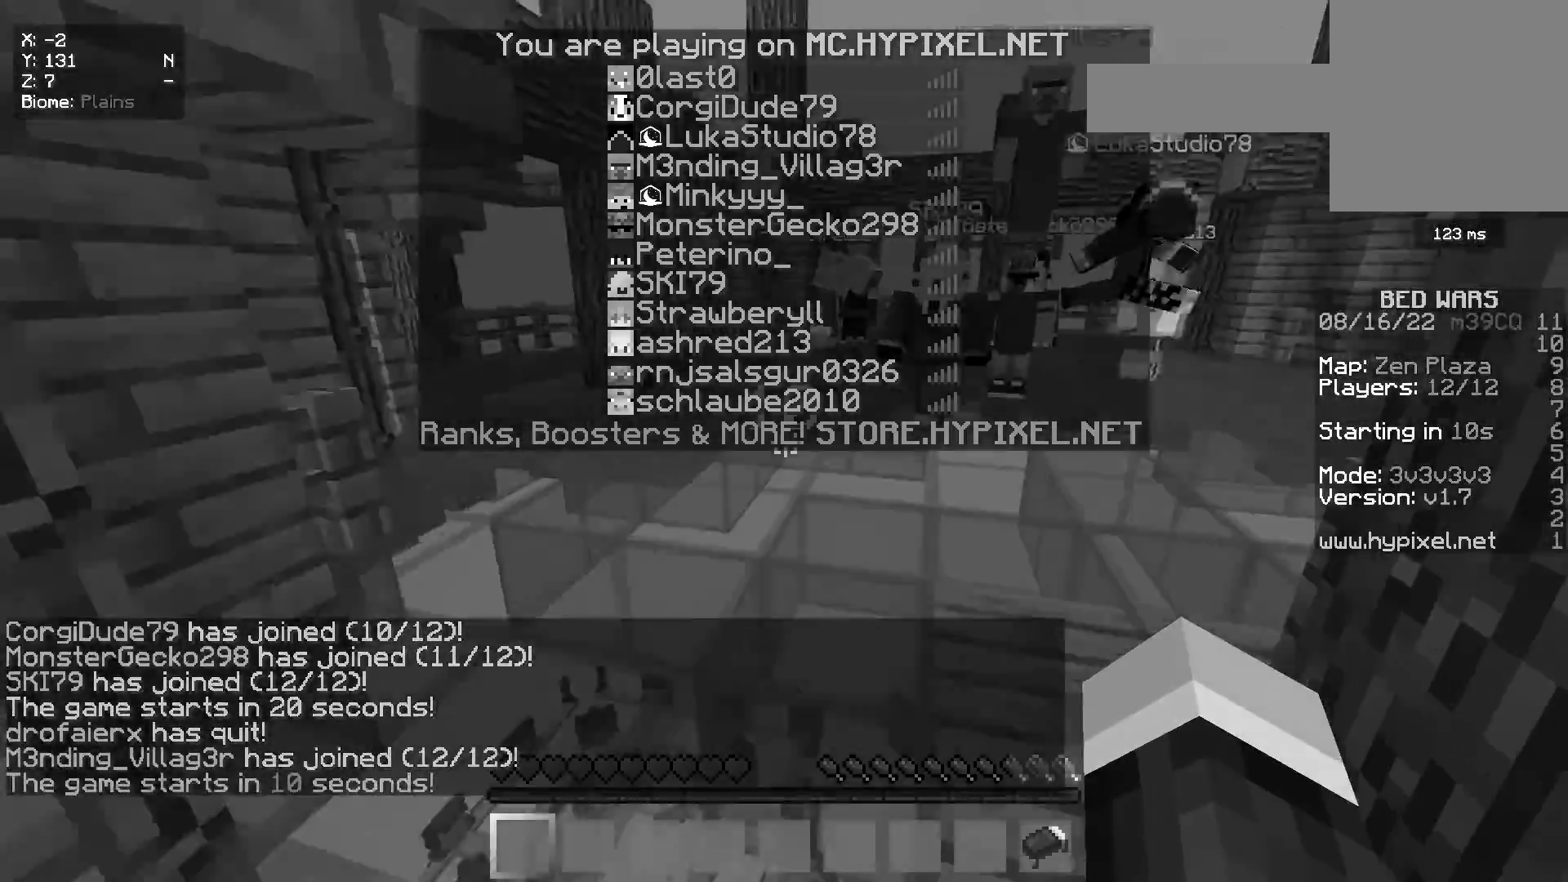
{"keys": ["w"], "mouse": [], "events": []}
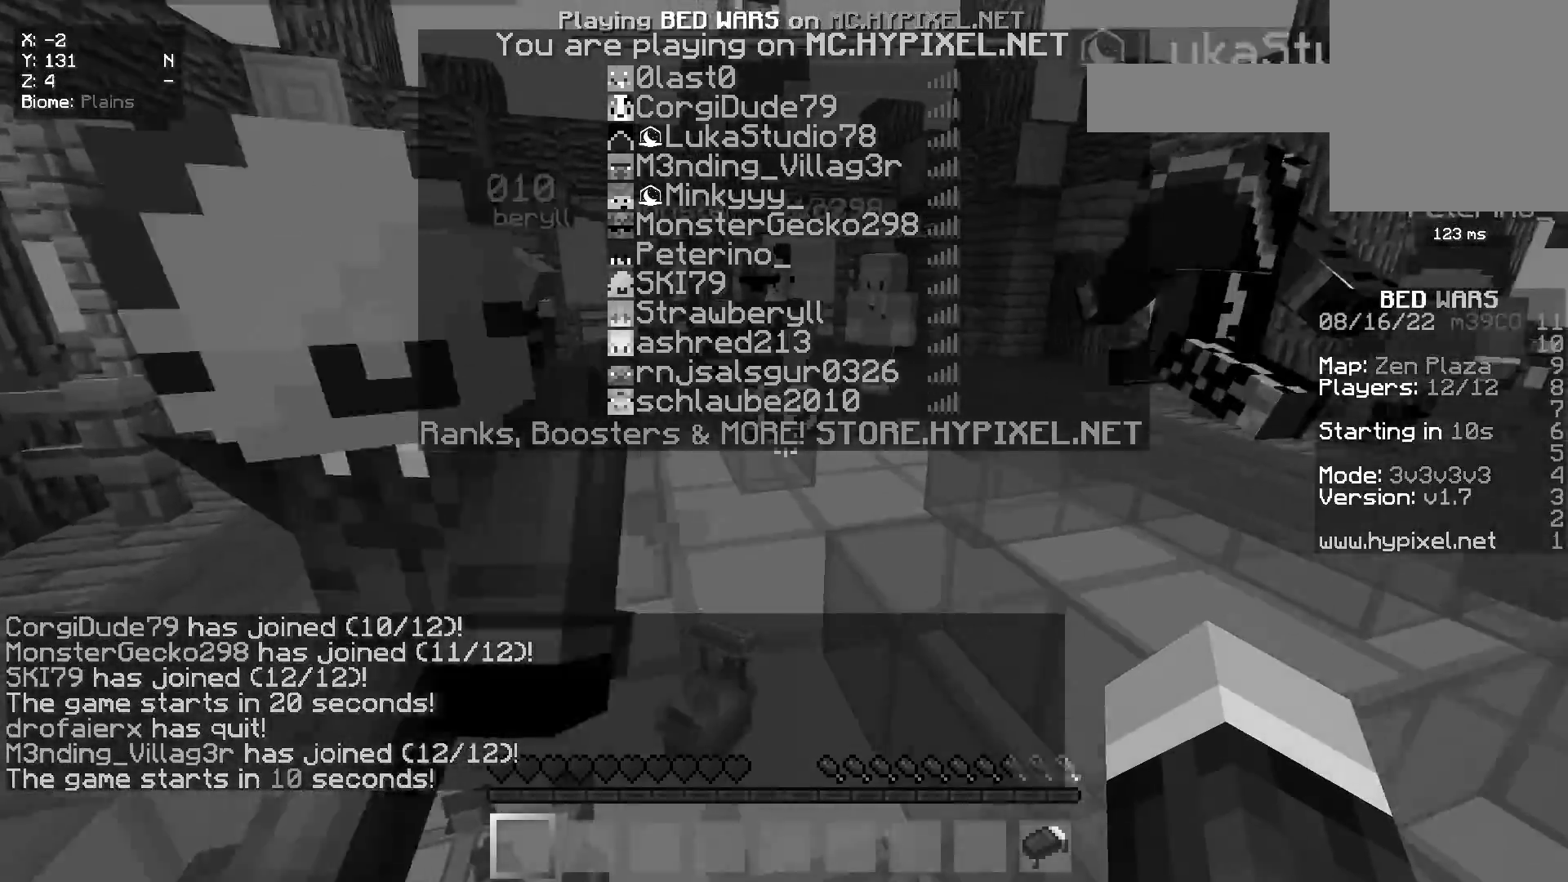
{"keys": ["w"], "mouse": [], "events": []}
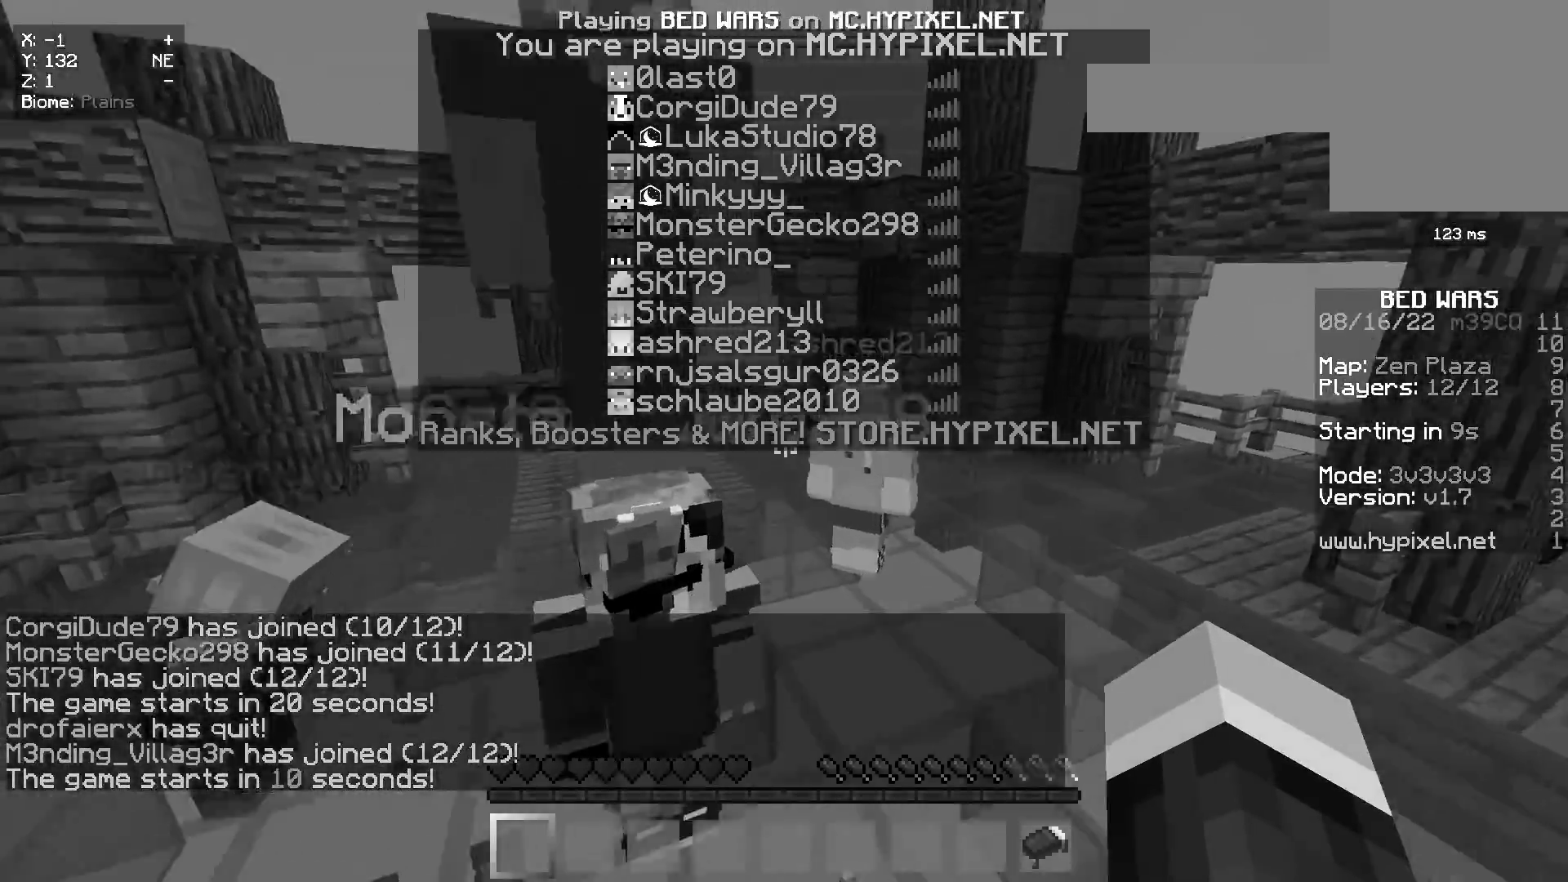
{"keys": ["w"], "mouse": [], "events": []}
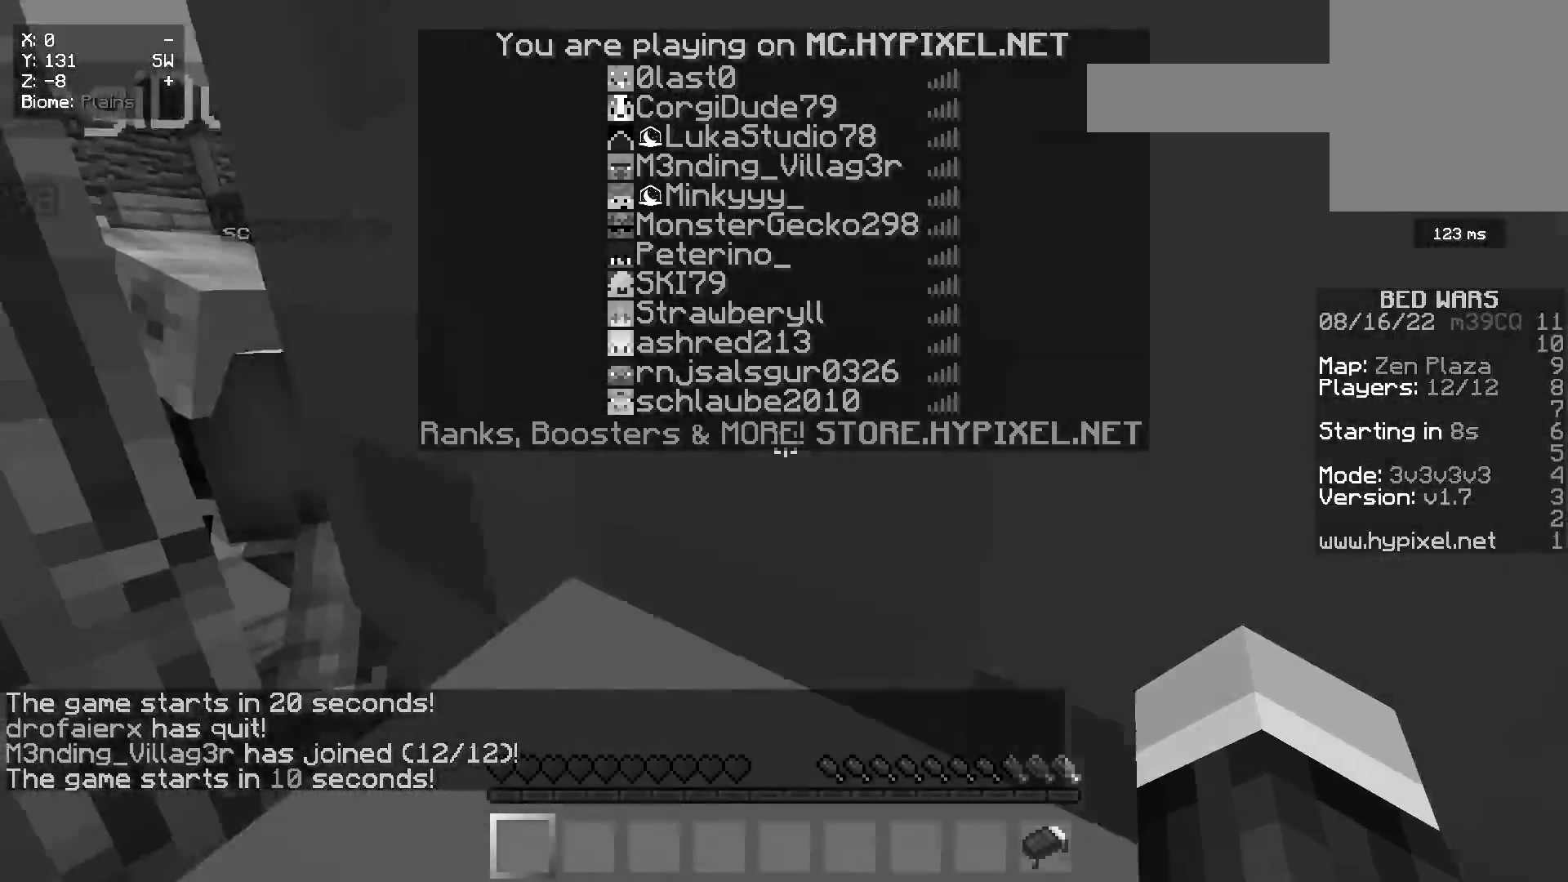
{"keys": ["w"], "mouse": [], "events": []}
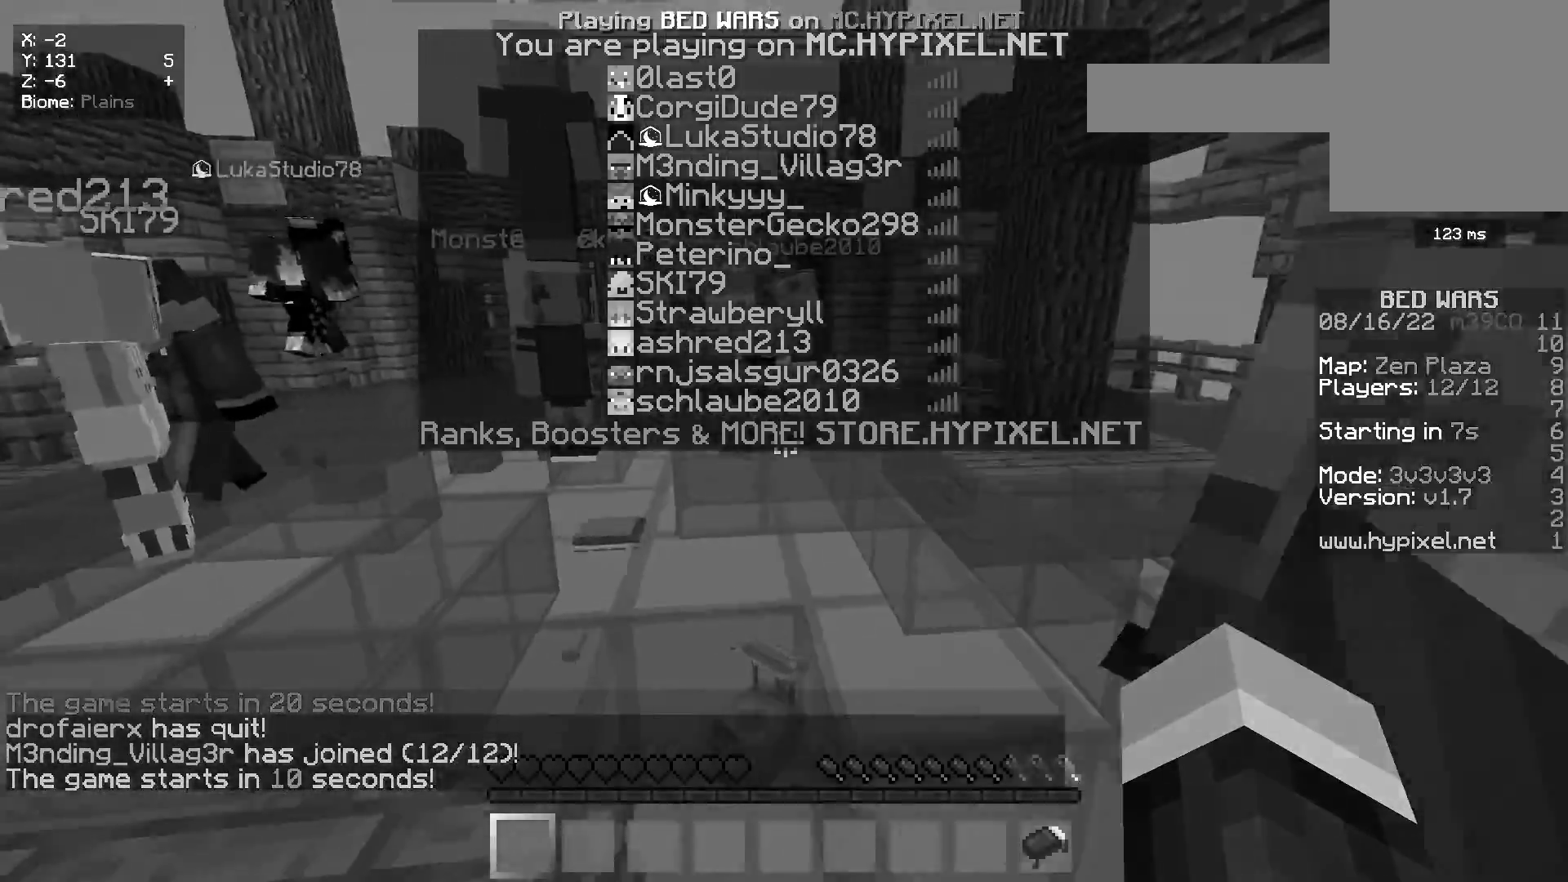
{"keys": ["w"], "mouse": [], "events": []}
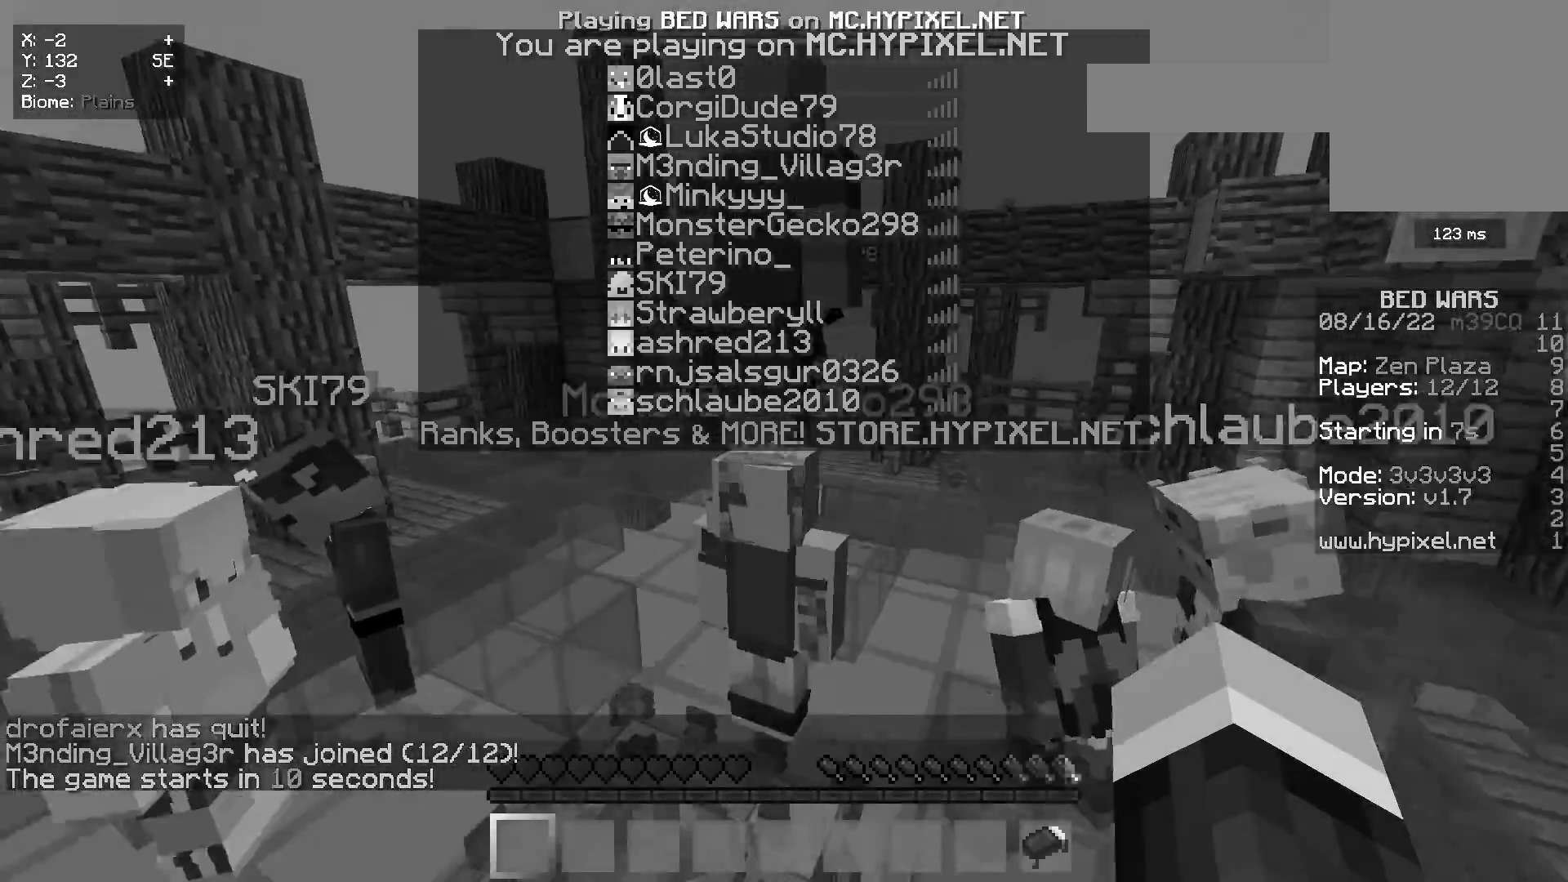
{"keys": ["w"], "mouse": [], "events": []}
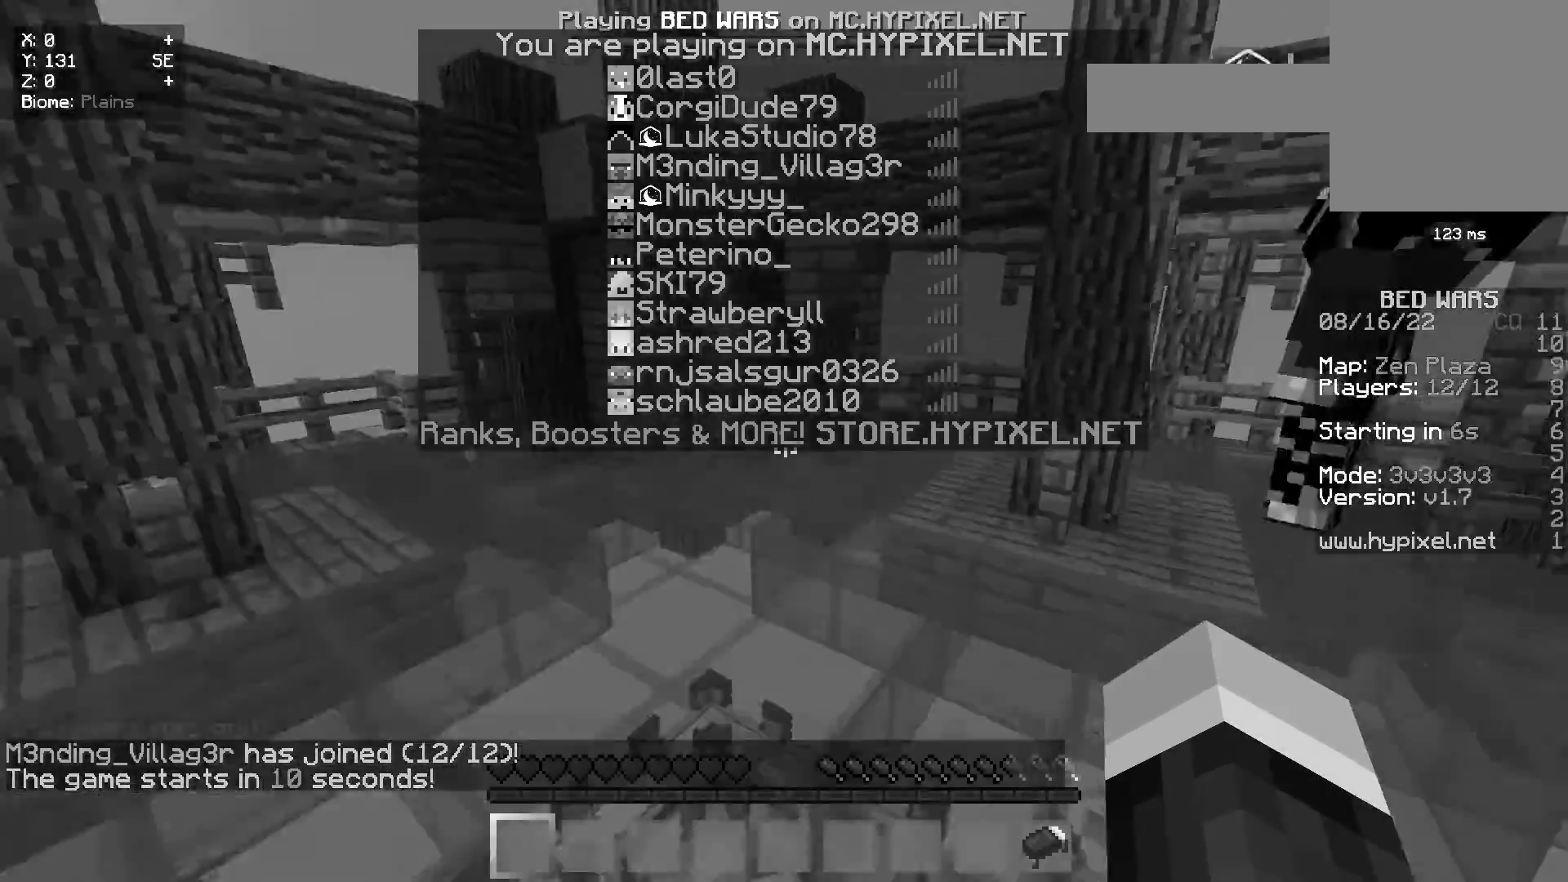
{"keys": ["w"], "mouse": [], "events": []}
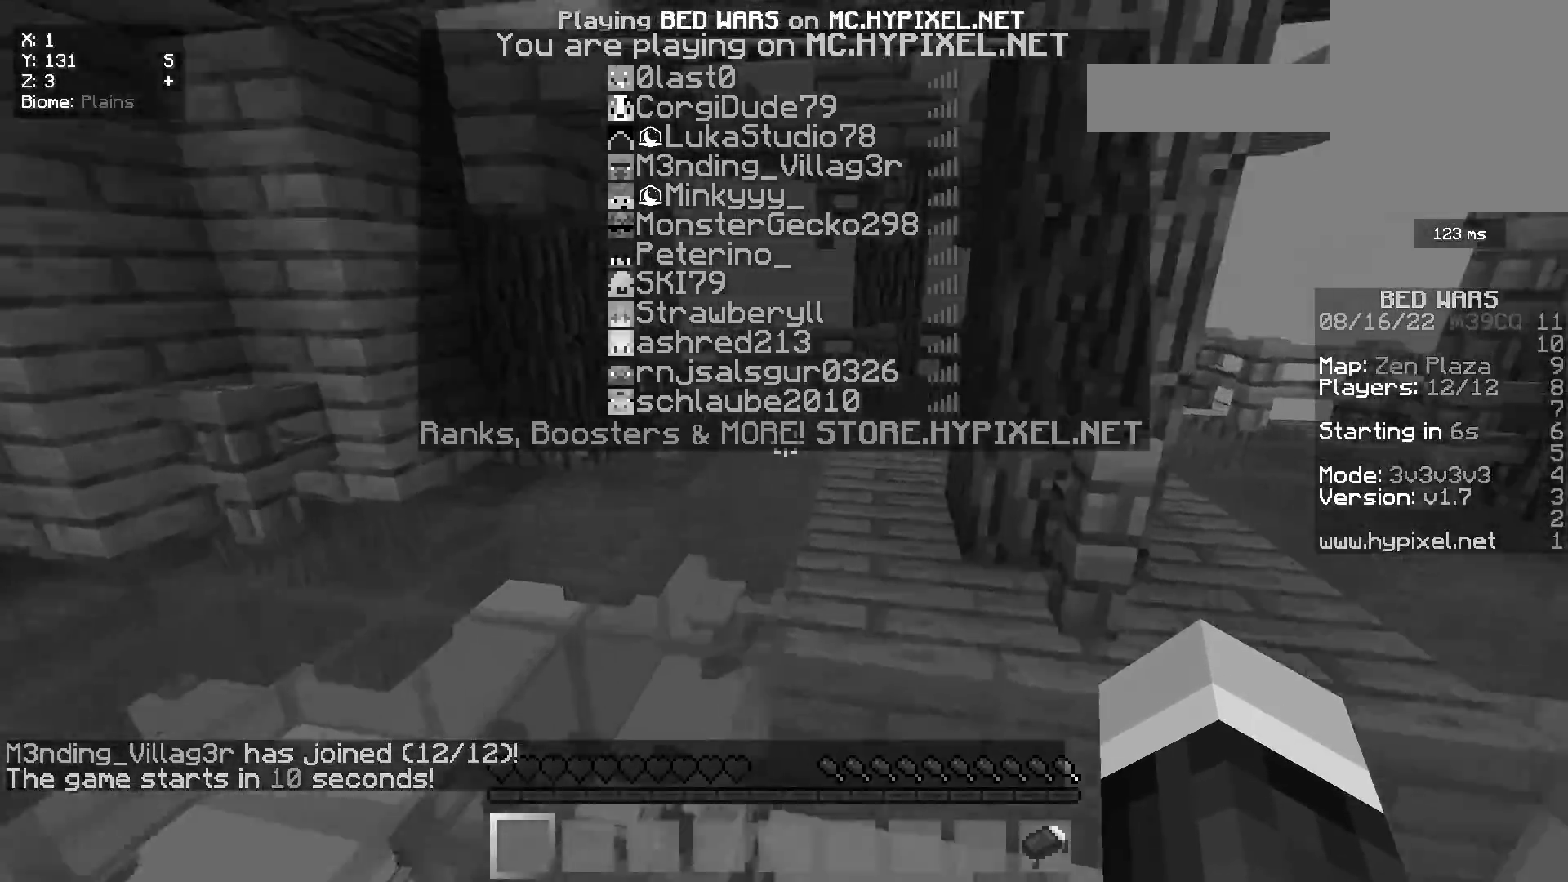
{"keys": ["w"], "mouse": []}
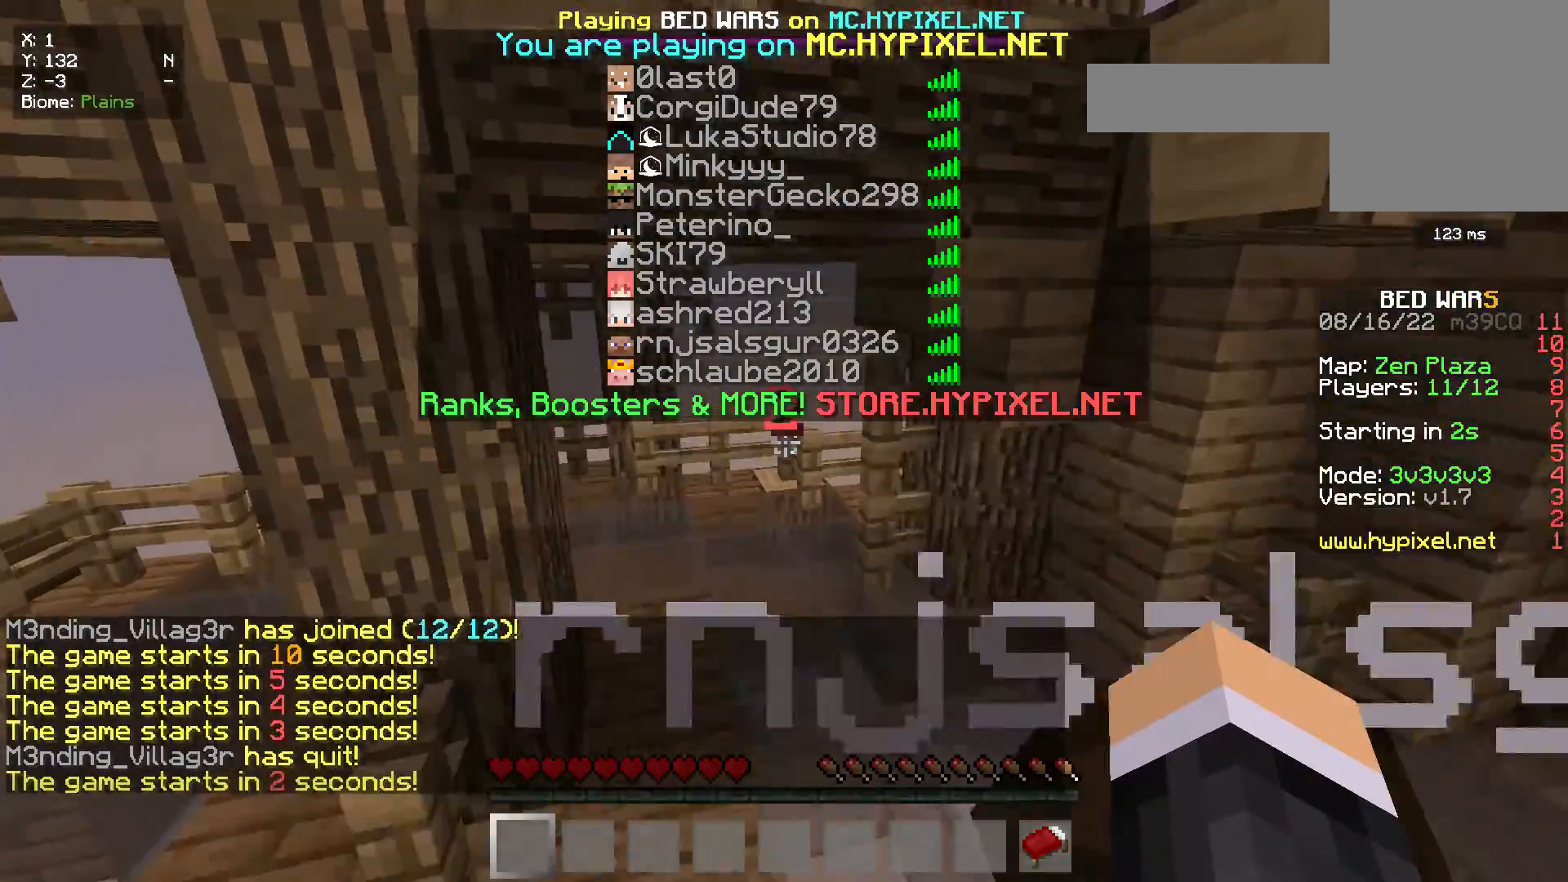
{"keys": ["w"], "mouse": [], "events": []}
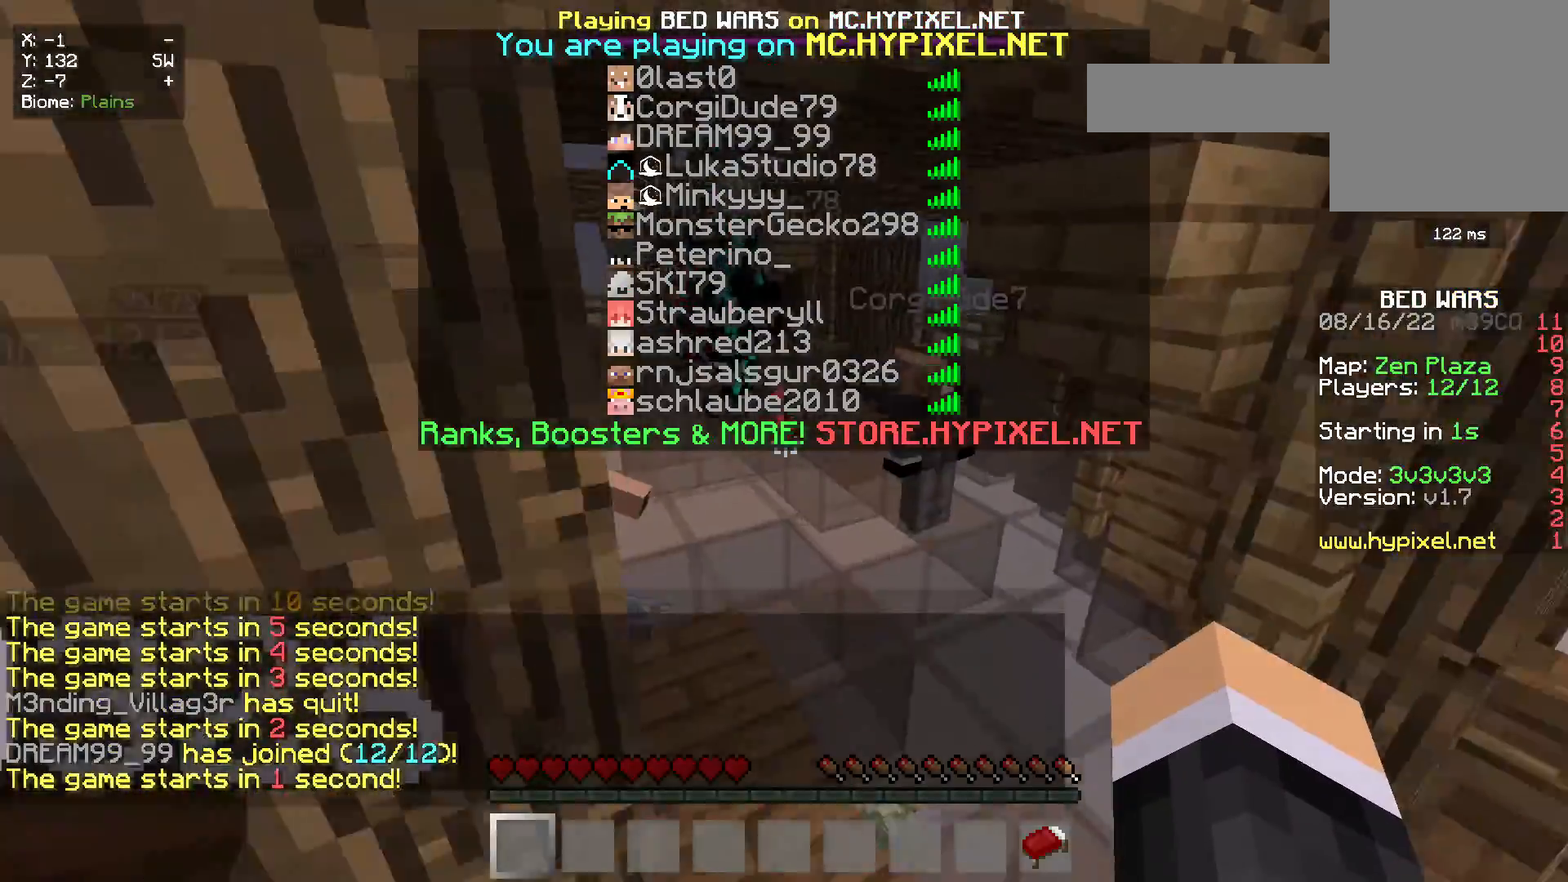
{"keys": ["w"], "mouse": [], "events": []}
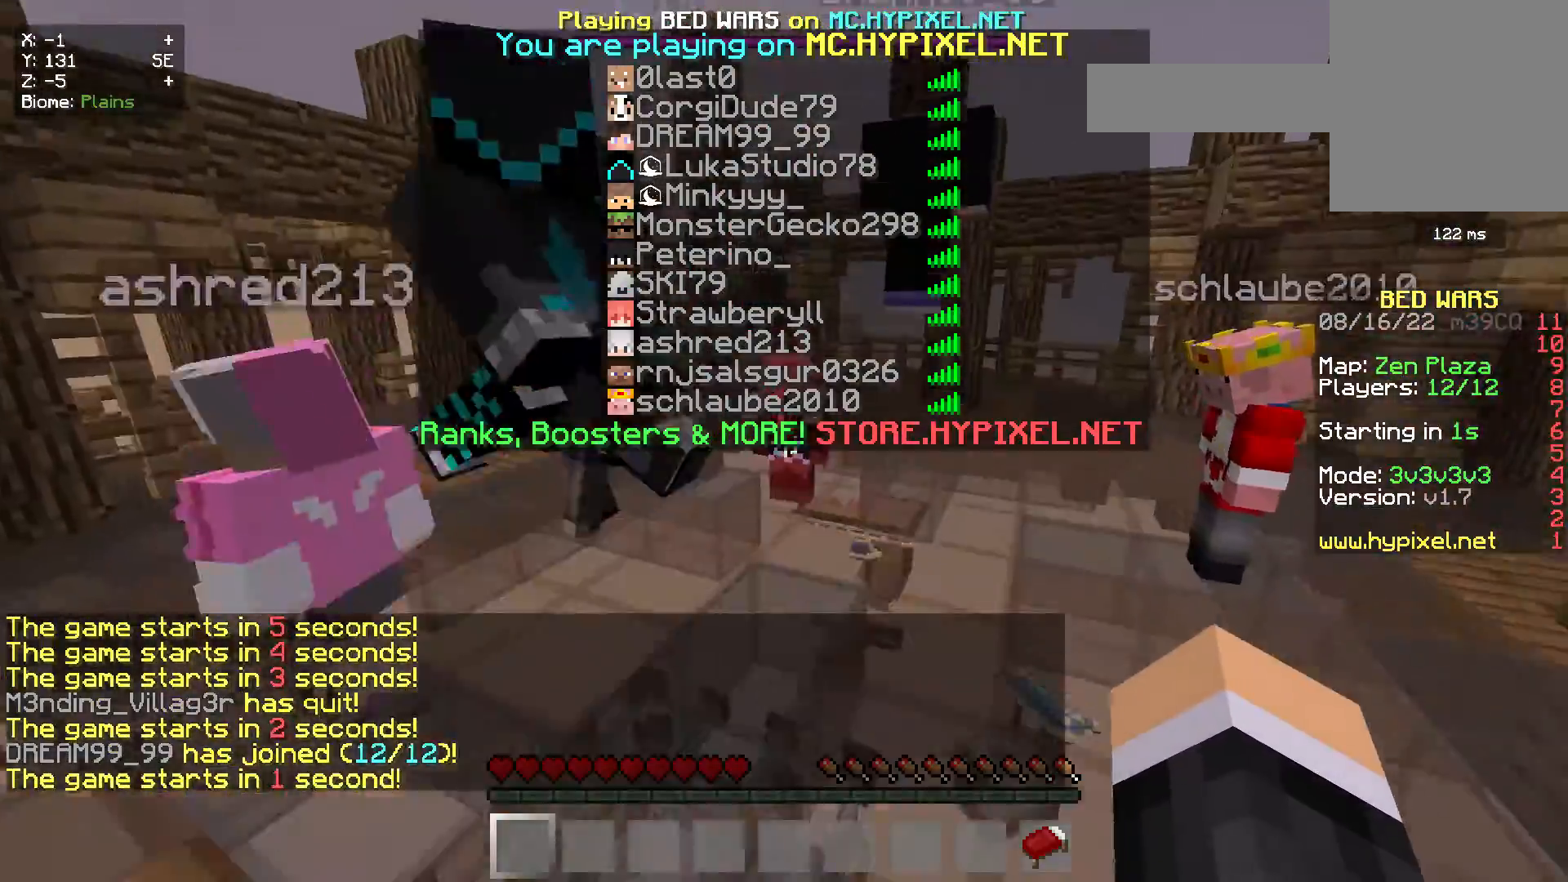
{"keys": ["w"], "mouse": [], "events": []}